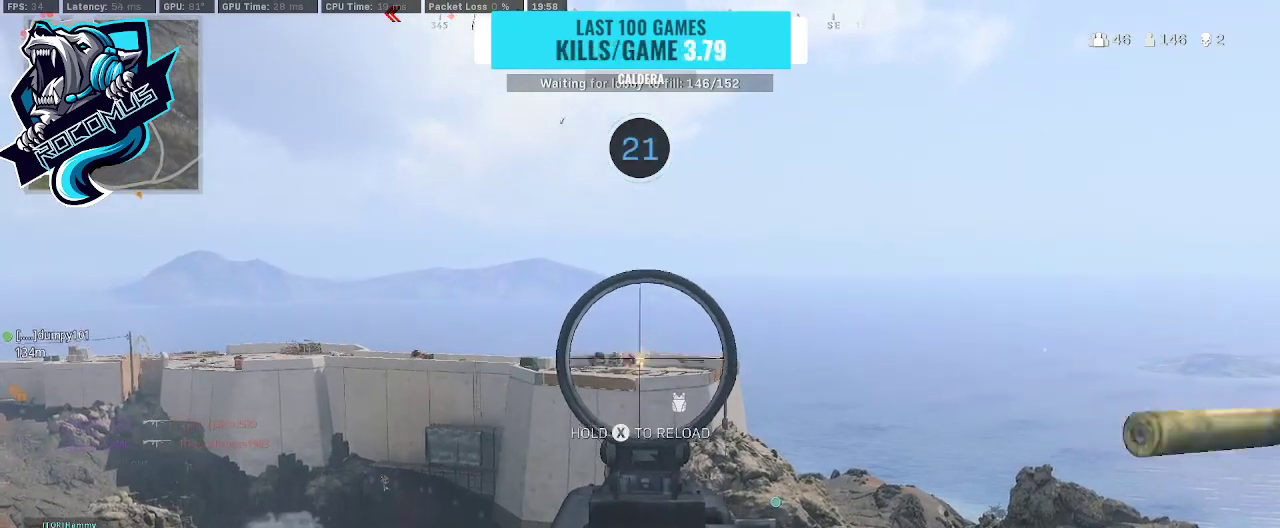
Gameplay with a controller (PlayStation layout); each line is a JSON object with the inputs held at the frame after it. "events" lists button and stick changes between this image and that frame as [ms after this image, input, new state], when the widget could be followed in between.
{"buttons": ["L1", "R1"], "left_stick": "center", "right_stick": "center", "events": [[33, "right_stick", "right"], [200, "right_stick", "down"], [300, "right_stick", "down-left"], [400, "right_stick", "center"]]}
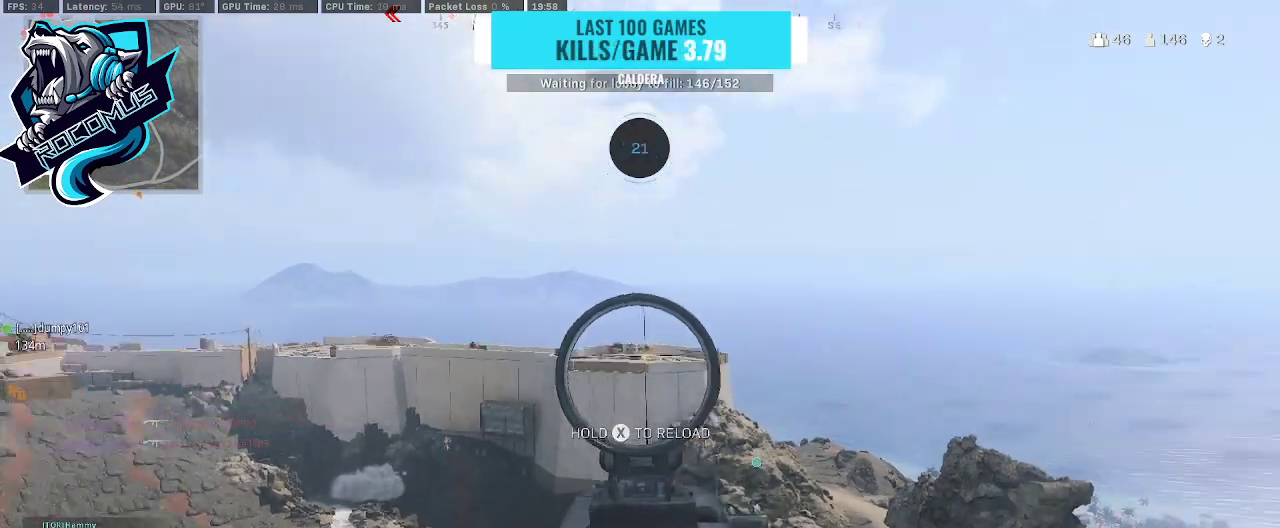
{"buttons": [], "left_stick": "down-left", "right_stick": "center", "events": [[33, "R1", "up"], [100, "L1", "up"], [200, "R3", "down"], [267, "left_stick", "down"], [333, "left_stick", "down-left"], [400, "R3", "up"]]}
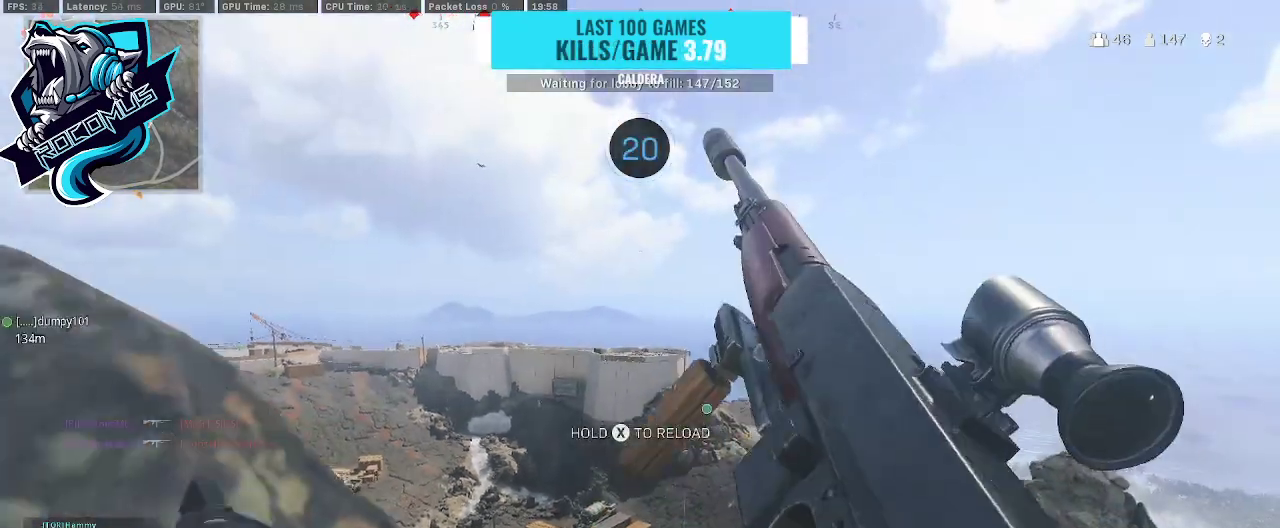
{"buttons": [], "left_stick": "down-right", "right_stick": "center", "events": [[33, "CROSS", "down"], [200, "CROSS", "up"], [300, "left_stick", "down"], [433, "left_stick", "down-right"]]}
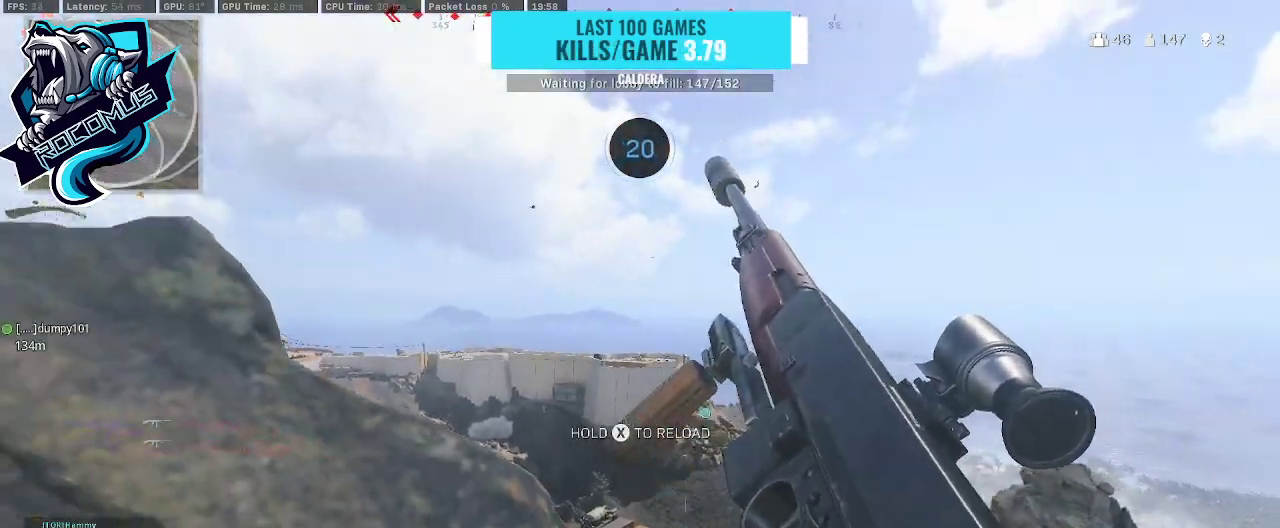
{"buttons": ["L1"], "left_stick": "down-left", "right_stick": "center", "events": [[67, "left_stick", "up-right"], [200, "left_stick", "up-left"], [367, "left_stick", "down-left"], [500, "L1", "down"]]}
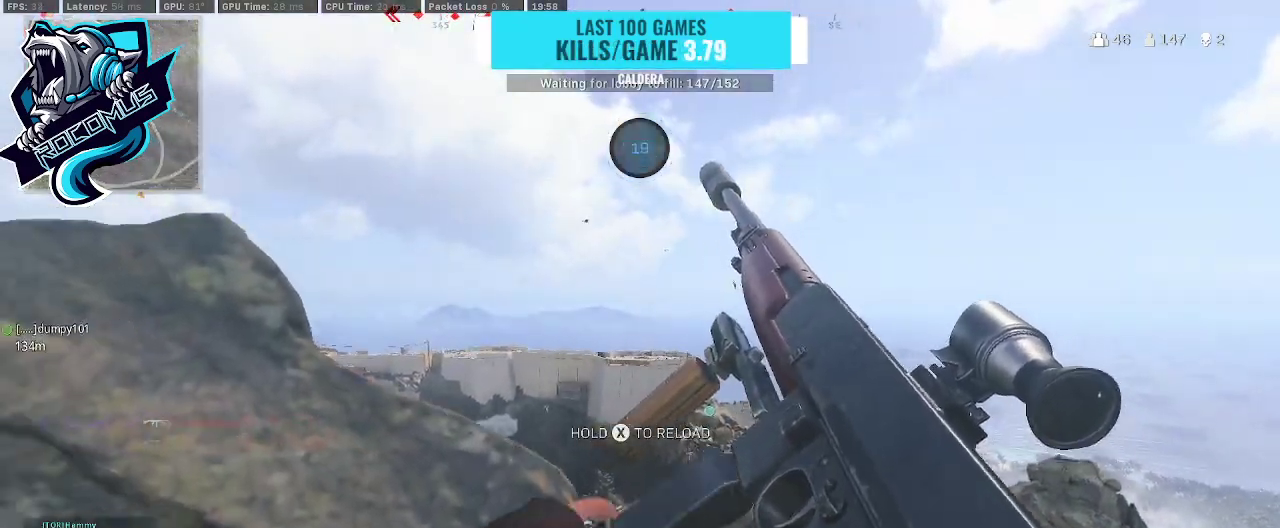
{"buttons": ["L1"], "left_stick": "up-left", "right_stick": "right", "events": [[67, "left_stick", "right"], [133, "left_stick", "up-right"], [267, "left_stick", "up-left"], [467, "right_stick", "right"]]}
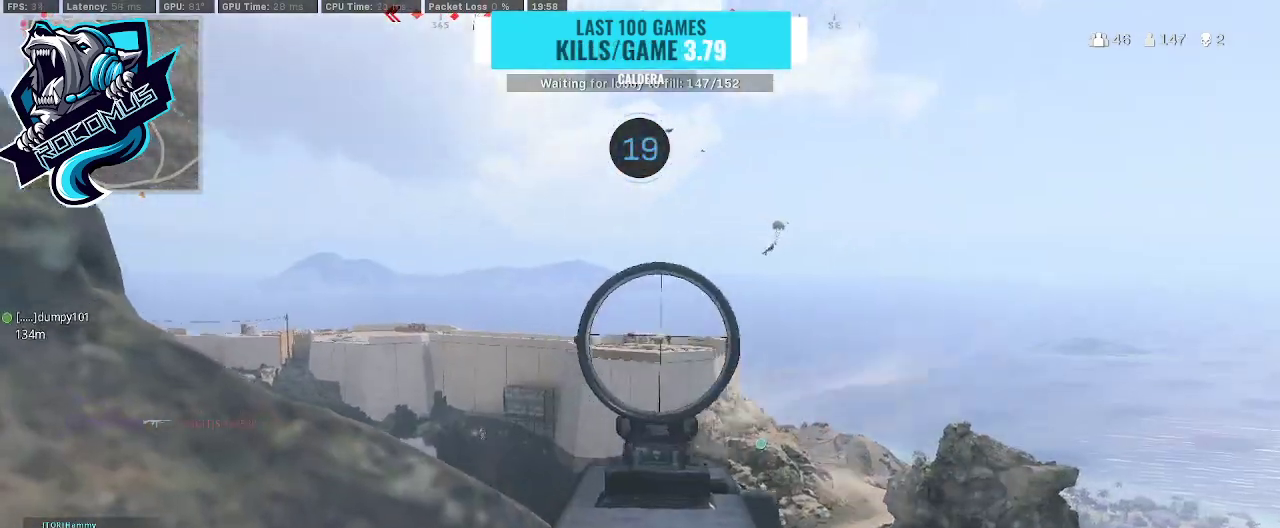
{"buttons": ["L1"], "left_stick": "left", "right_stick": "center", "events": [[33, "left_stick", "up-right"], [133, "right_stick", "center"], [167, "left_stick", "center"], [367, "left_stick", "left"]]}
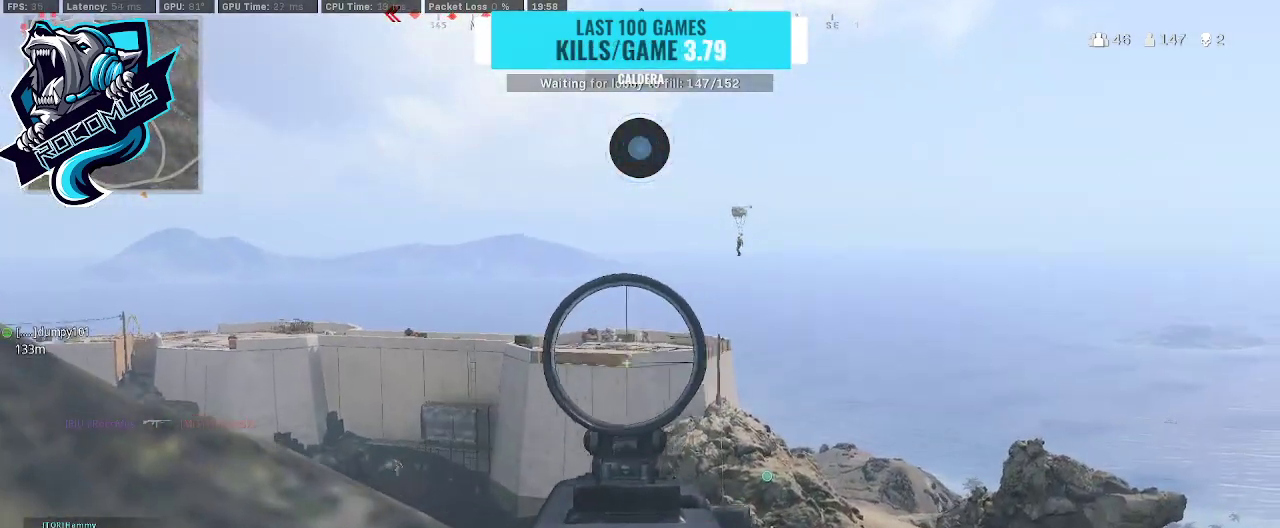
{"buttons": ["L1"], "left_stick": "center", "right_stick": "up-right", "events": [[33, "left_stick", "center"], [33, "right_stick", "up-right"], [133, "right_stick", "up"], [333, "right_stick", "up-right"]]}
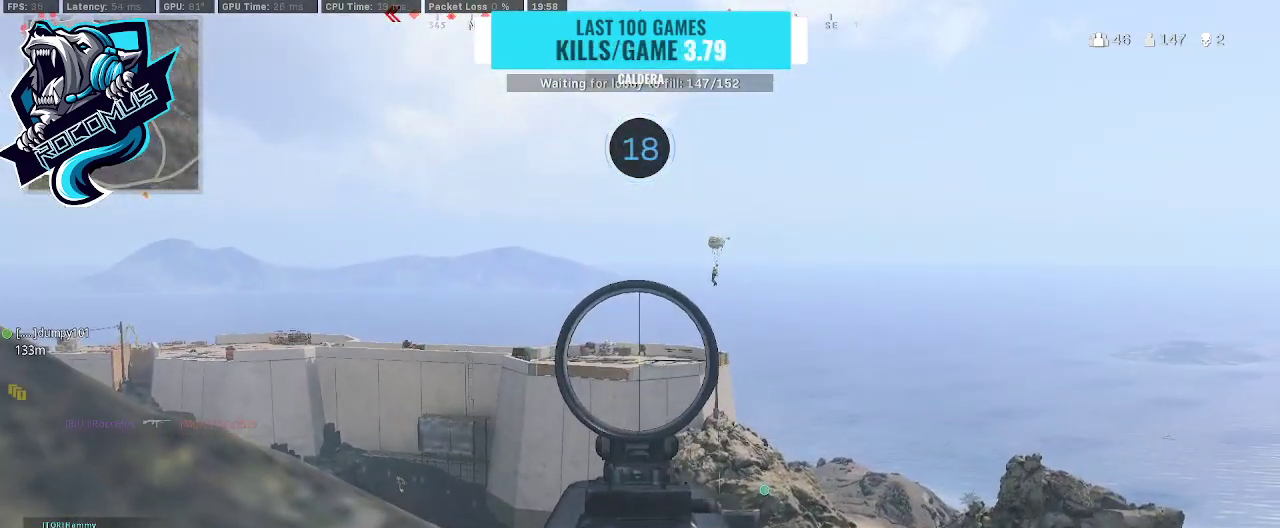
{"buttons": ["L1", "R1"], "left_stick": "center", "right_stick": "down-left", "events": [[133, "R1", "down"], [133, "right_stick", "center"], [367, "right_stick", "down-left"]]}
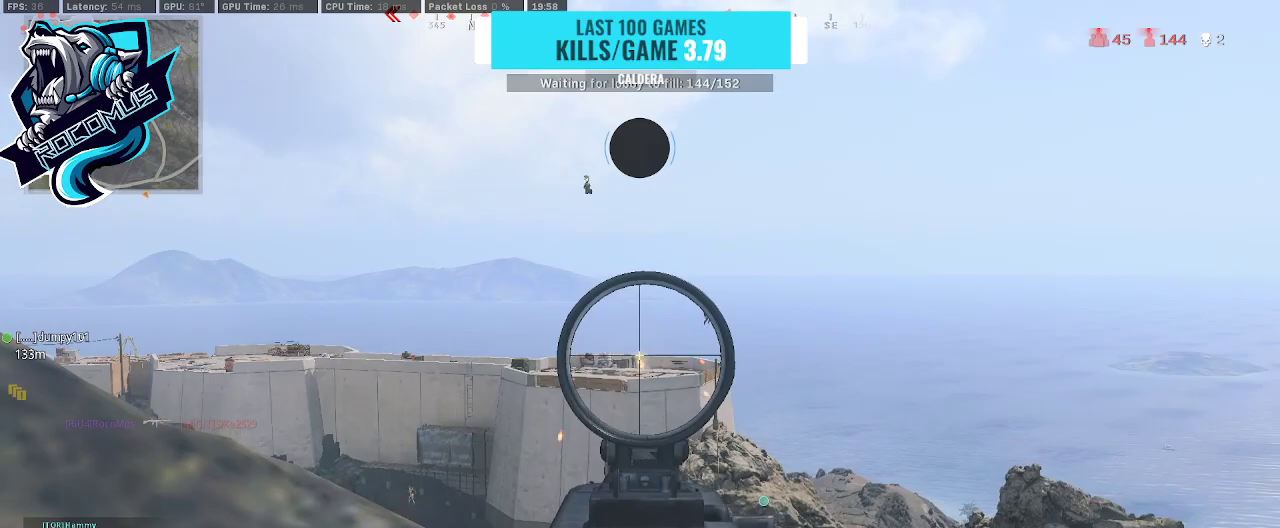
{"buttons": ["L1", "R1"], "left_stick": "center", "right_stick": "down", "events": [[67, "right_stick", "center"], [367, "right_stick", "down"]]}
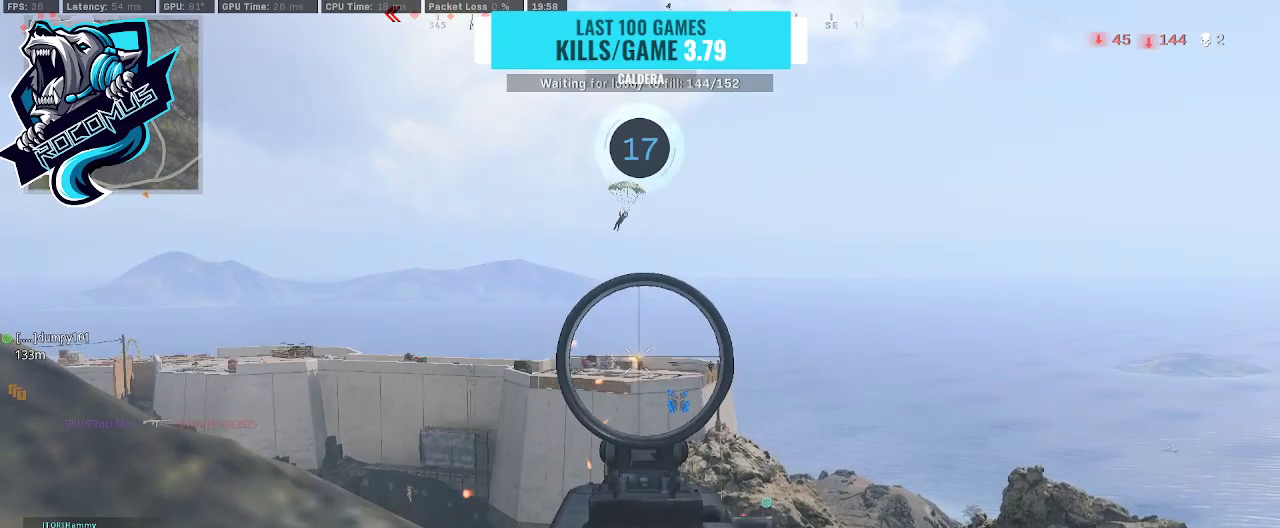
{"buttons": ["L1", "R1"], "left_stick": "center", "right_stick": "down", "events": [[100, "right_stick", "center"], [333, "right_stick", "down"]]}
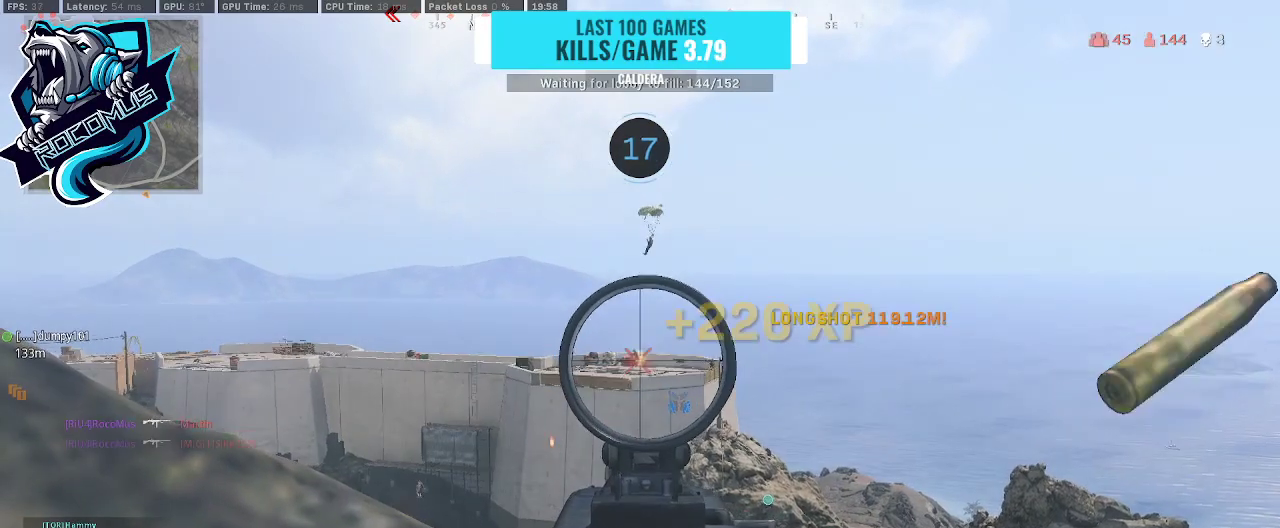
{"buttons": ["L1"], "left_stick": "center", "right_stick": "center", "events": [[100, "right_stick", "center"], [133, "R1", "up"], [300, "L1", "up"], [467, "L1", "down"]]}
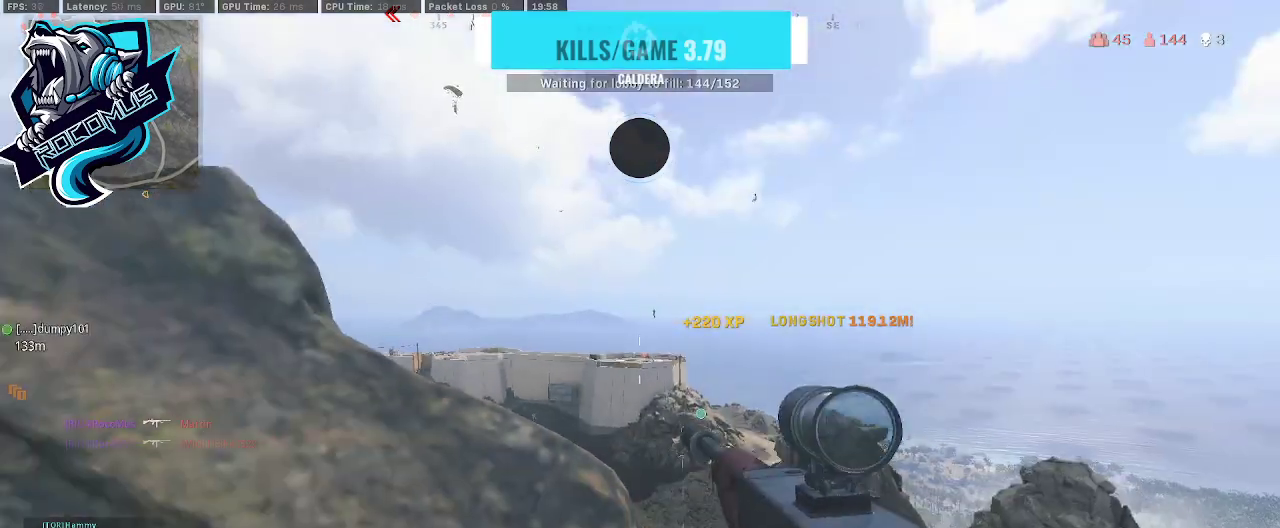
{"buttons": ["L1"], "left_stick": "center", "right_stick": "right", "events": [[333, "left_stick", "right"], [333, "right_stick", "right"], [467, "left_stick", "center"]]}
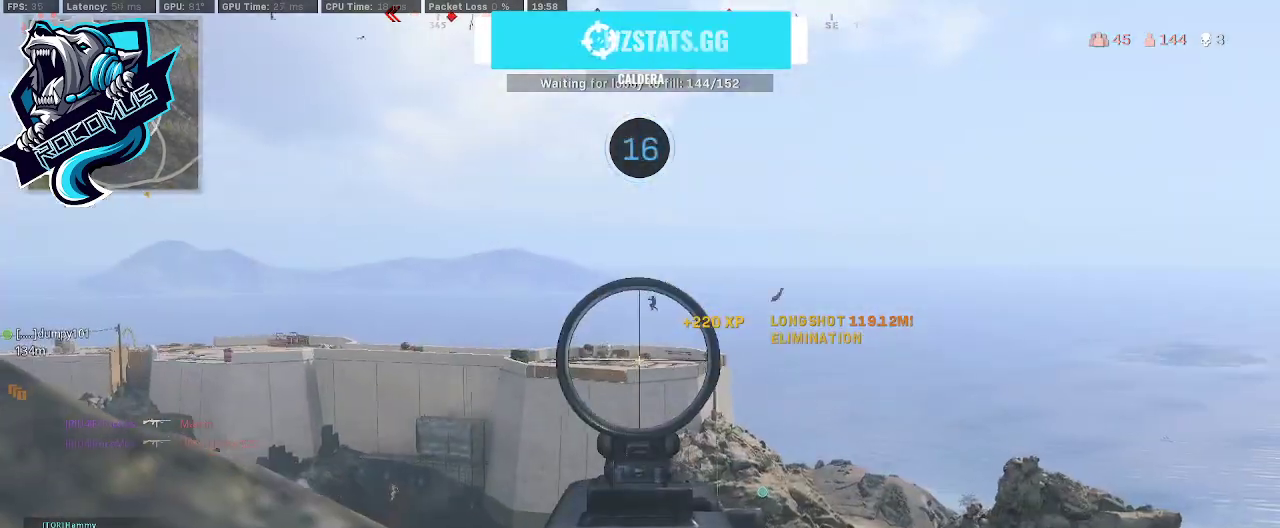
{"buttons": ["L1"], "left_stick": "center", "right_stick": "up-left", "events": [[267, "right_stick", "center"], [467, "right_stick", "up-left"]]}
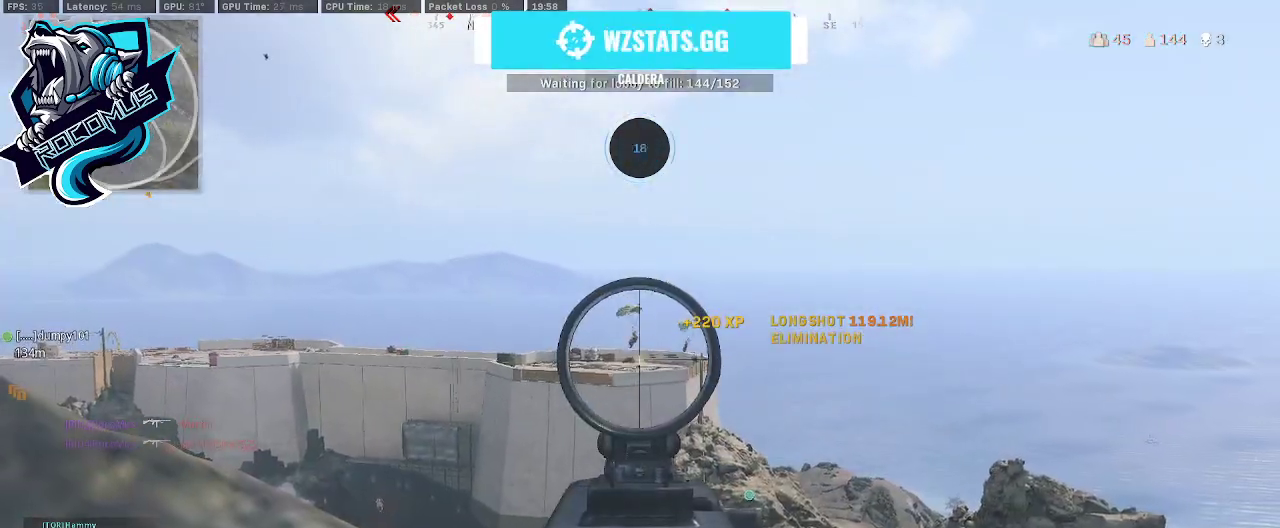
{"buttons": ["L1", "R1"], "left_stick": "center", "right_stick": "down", "events": [[100, "right_stick", "center"], [133, "R1", "down"], [300, "right_stick", "down"]]}
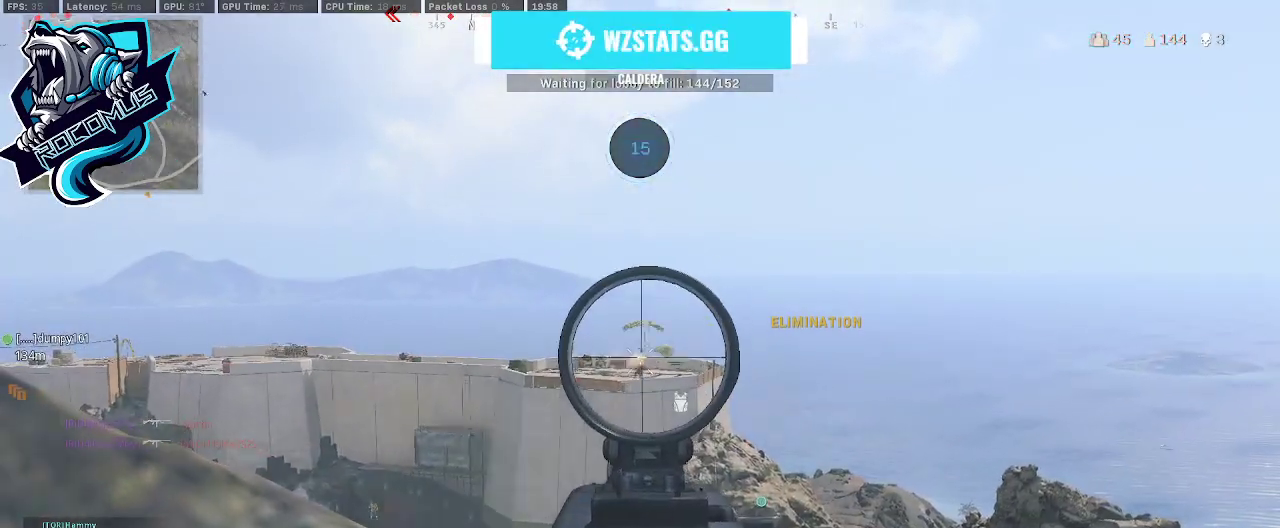
{"buttons": ["L1", "R1"], "left_stick": "center", "right_stick": "down-left", "events": [[433, "right_stick", "down-left"]]}
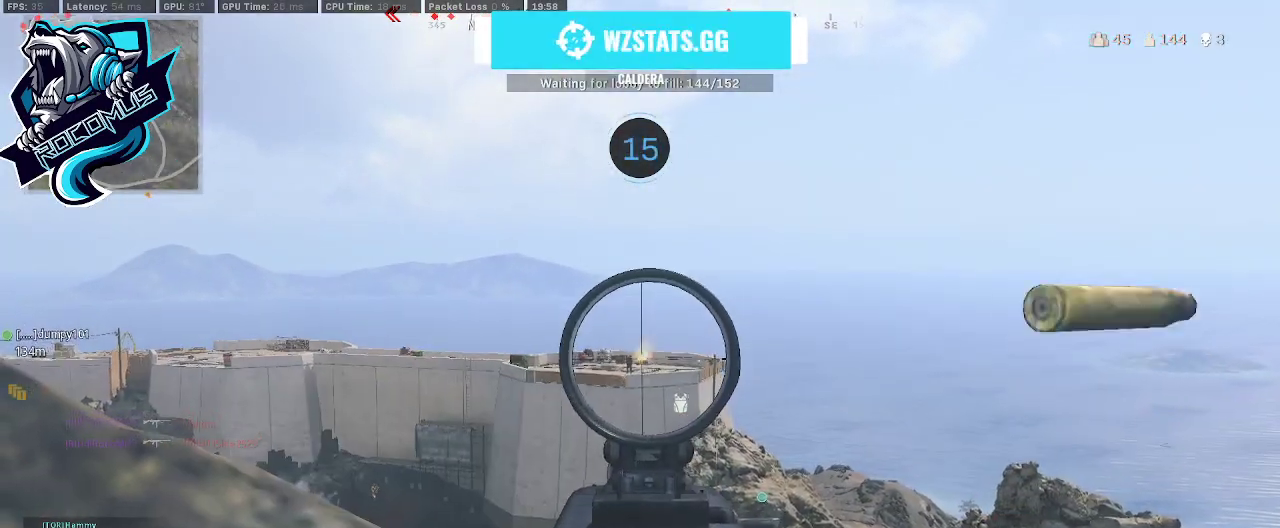
{"buttons": ["L1", "R1"], "left_stick": "center", "right_stick": "left", "events": [[33, "right_stick", "down"], [233, "right_stick", "left"]]}
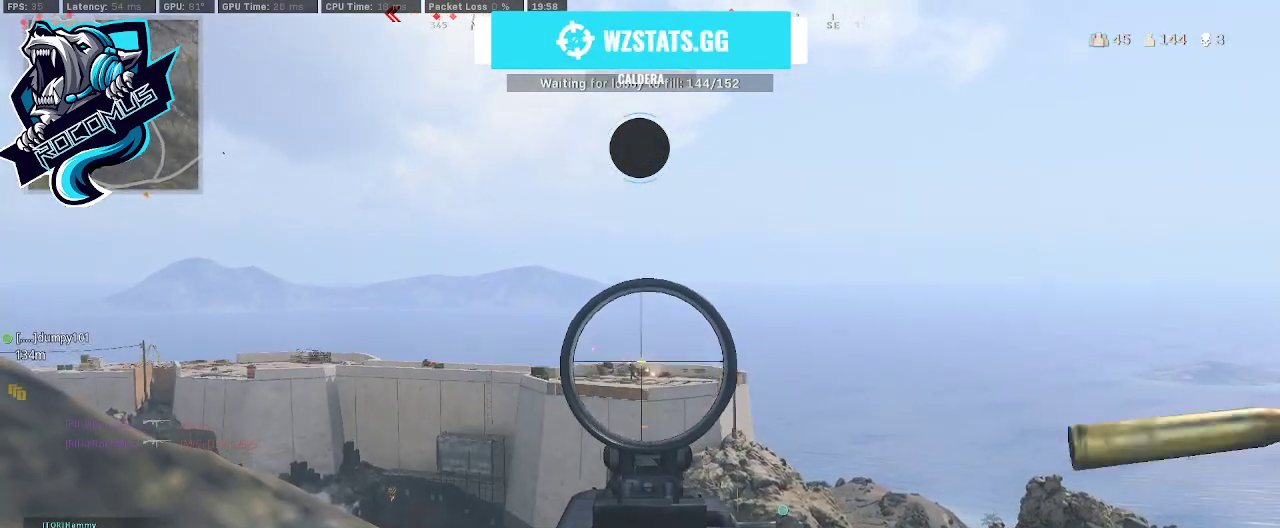
{"buttons": ["L1", "R1"], "left_stick": "center", "right_stick": "down", "events": [[33, "right_stick", "down-left"], [467, "right_stick", "down"]]}
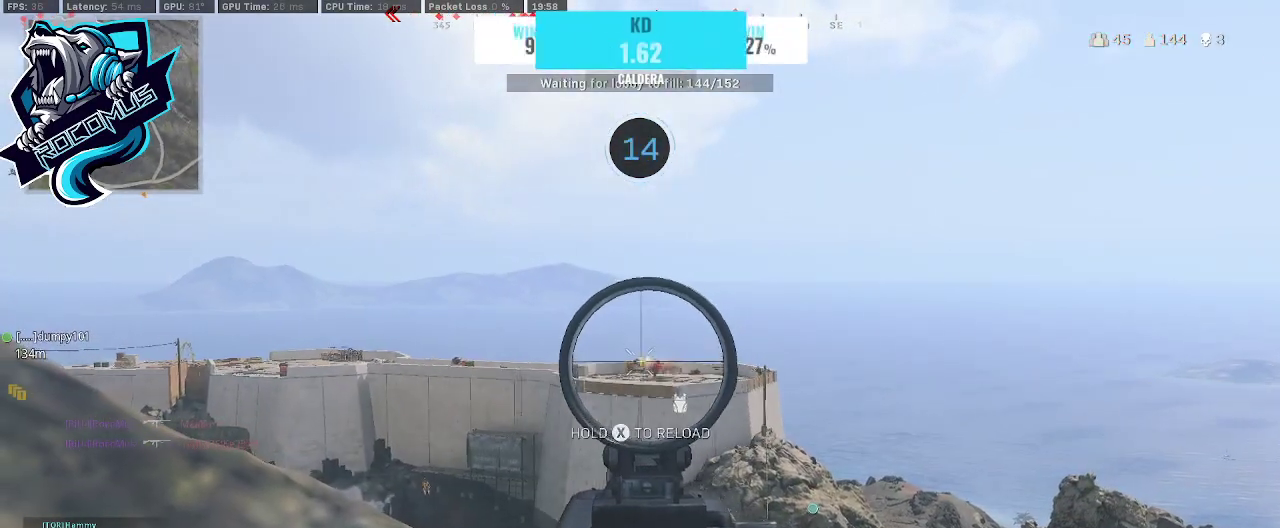
{"buttons": ["L1", "R1"], "left_stick": "center", "right_stick": "down", "events": [[133, "right_stick", "down-right"], [333, "right_stick", "down"]]}
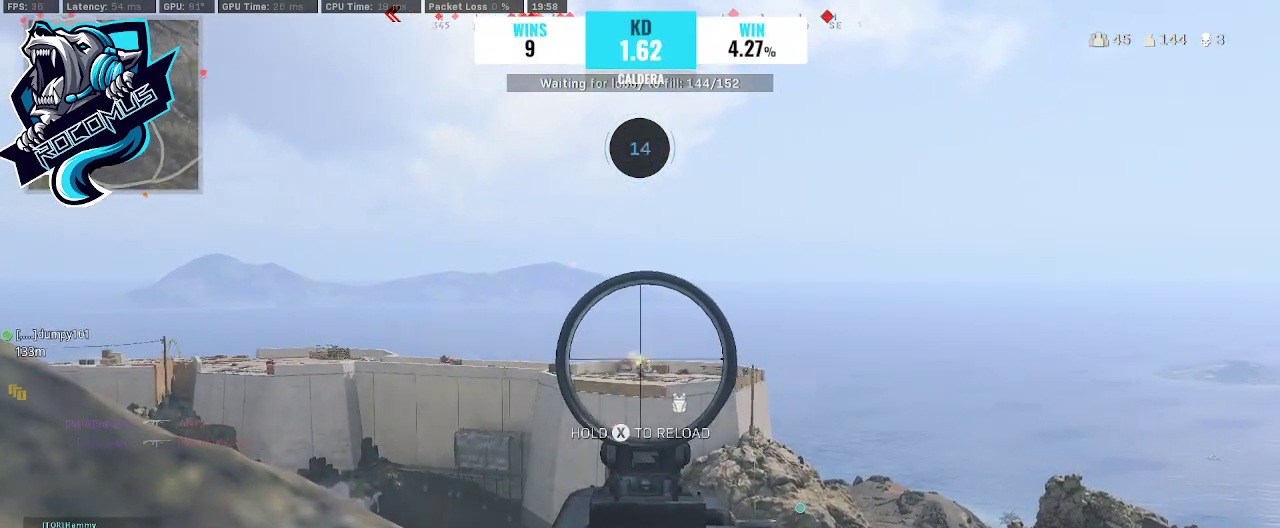
{"buttons": [], "left_stick": "center", "right_stick": "center", "events": [[267, "right_stick", "down-left"], [333, "R1", "up"], [433, "L1", "up"], [433, "right_stick", "center"]]}
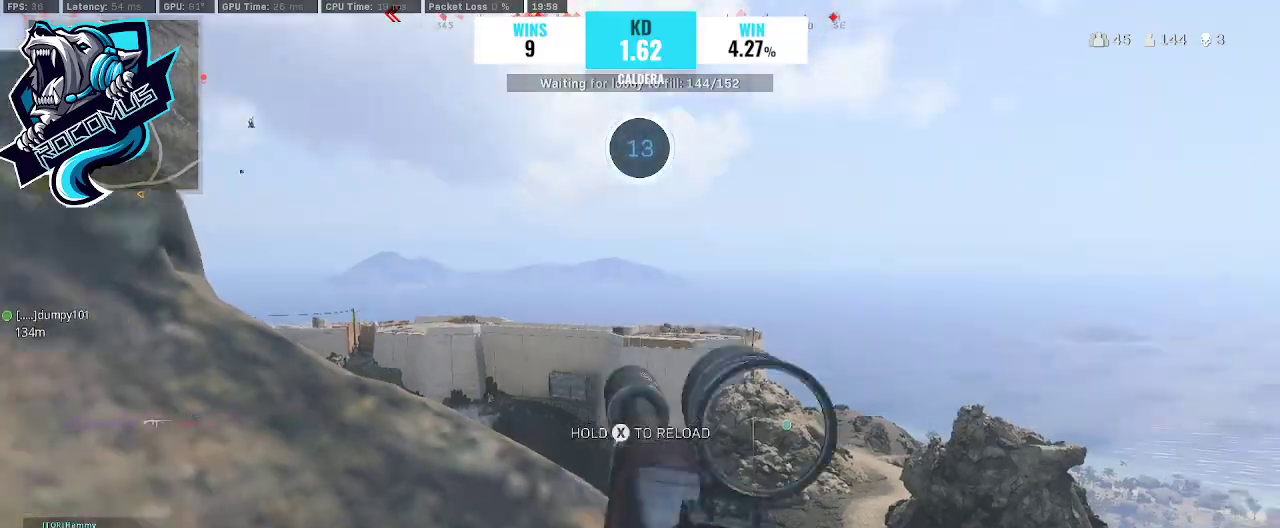
{"buttons": [], "left_stick": "up-left", "right_stick": "center", "events": [[167, "left_stick", "down-left"], [167, "right_stick", "left"], [333, "left_stick", "left"], [433, "left_stick", "up-left"], [433, "right_stick", "center"]]}
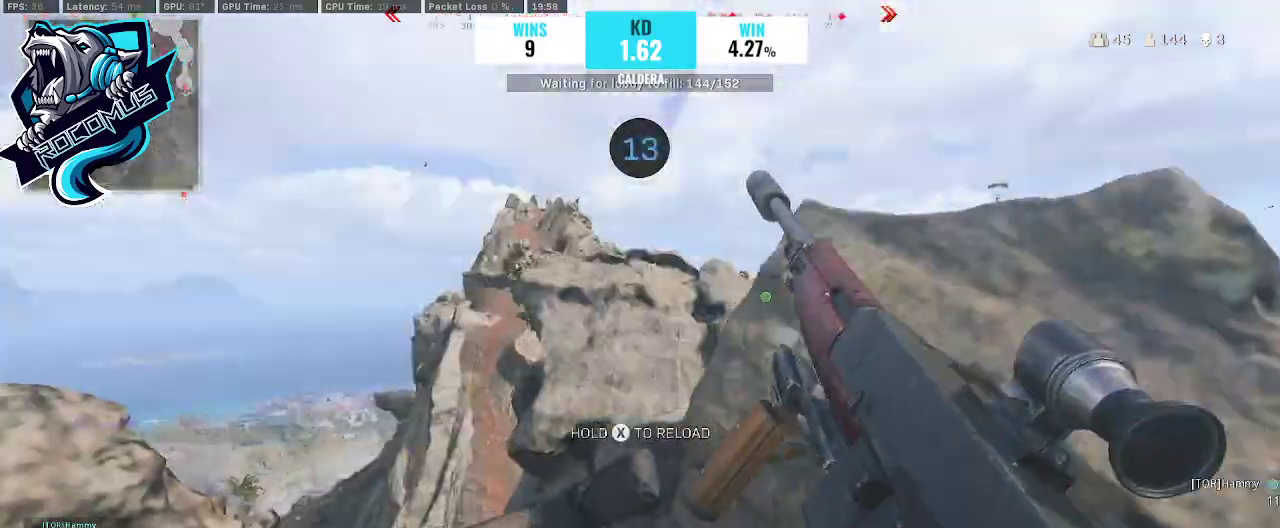
{"buttons": [], "left_stick": "center", "right_stick": "center", "events": [[267, "left_stick", "up"], [500, "left_stick", "center"]]}
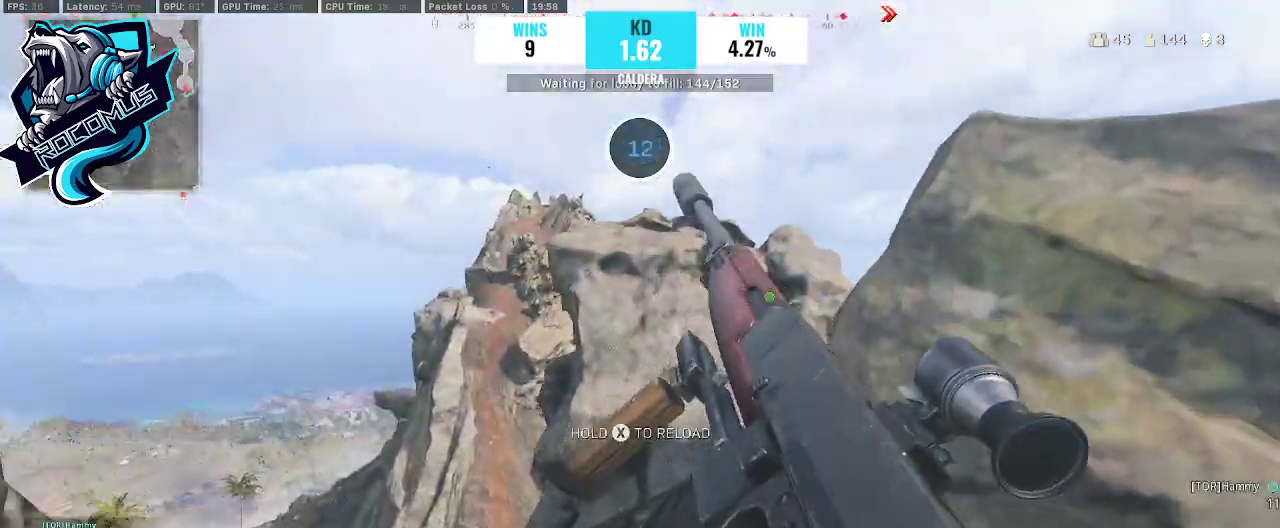
{"buttons": [], "left_stick": "up-left", "right_stick": "right", "events": [[67, "left_stick", "down"], [133, "left_stick", "down-left"], [233, "left_stick", "left"], [300, "right_stick", "right"], [367, "left_stick", "up-left"]]}
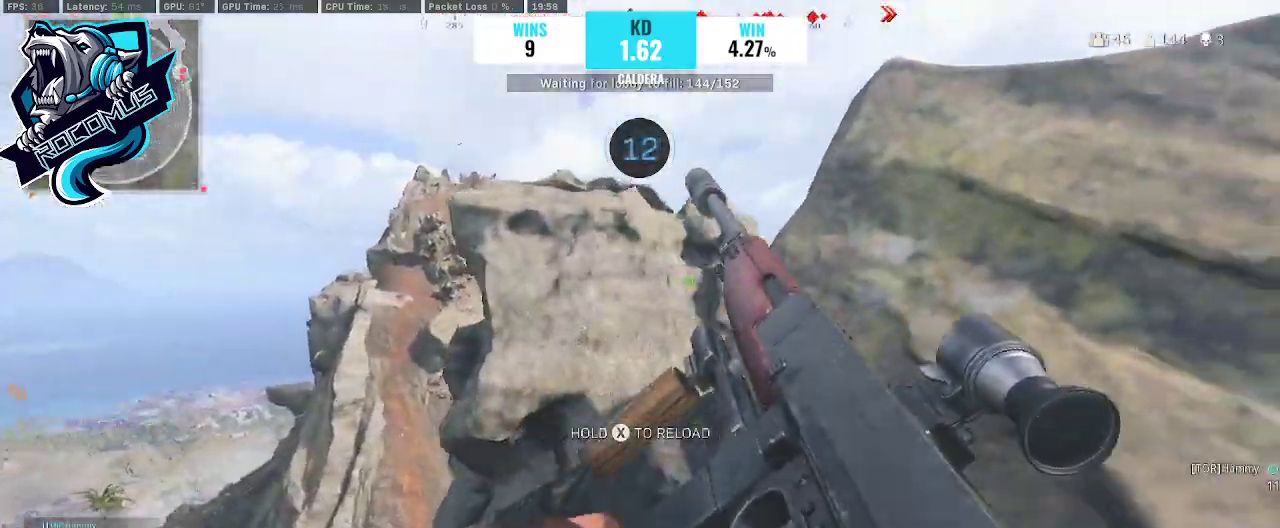
{"buttons": [], "left_stick": "down-right", "right_stick": "right", "events": [[133, "right_stick", "center"], [200, "left_stick", "left"], [300, "right_stick", "right"], [400, "left_stick", "down-right"]]}
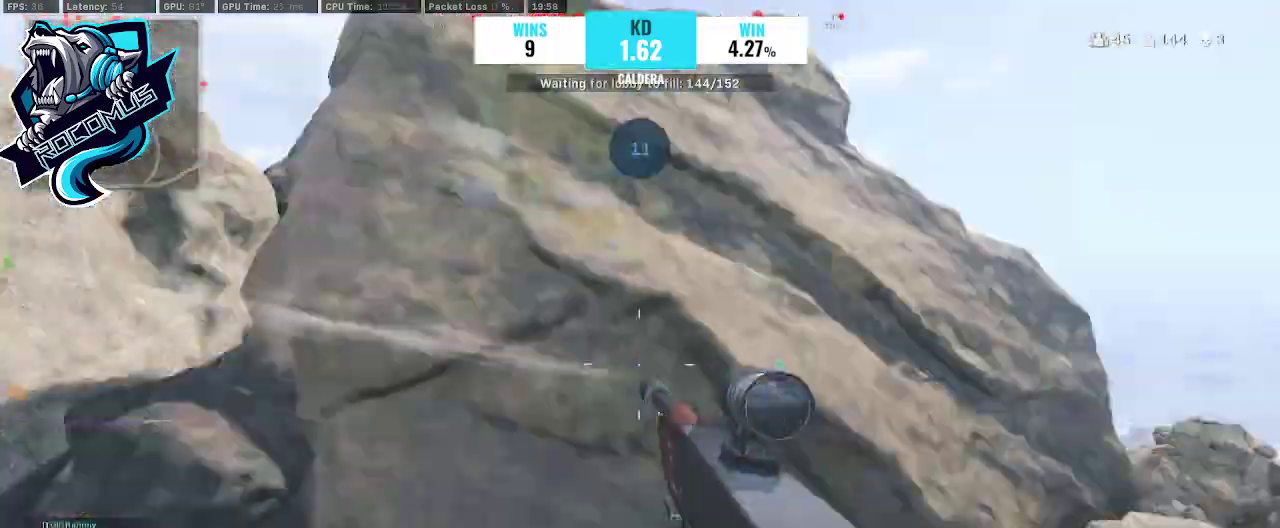
{"buttons": ["CROSS"], "left_stick": "up-right", "right_stick": "left", "events": [[100, "left_stick", "up-right"], [367, "right_stick", "center"], [467, "CROSS", "down"], [467, "right_stick", "left"]]}
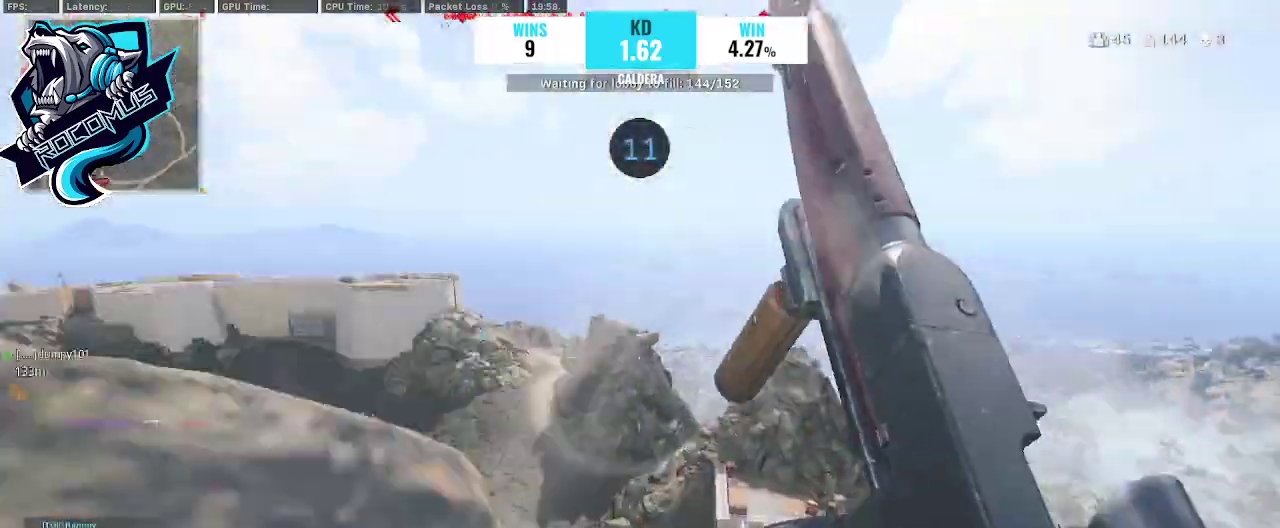
{"buttons": [], "left_stick": "down-left", "right_stick": "left", "events": [[67, "CROSS", "up"], [100, "right_stick", "center"], [133, "left_stick", "down-right"], [300, "left_stick", "down"], [500, "left_stick", "down-left"], [500, "right_stick", "left"]]}